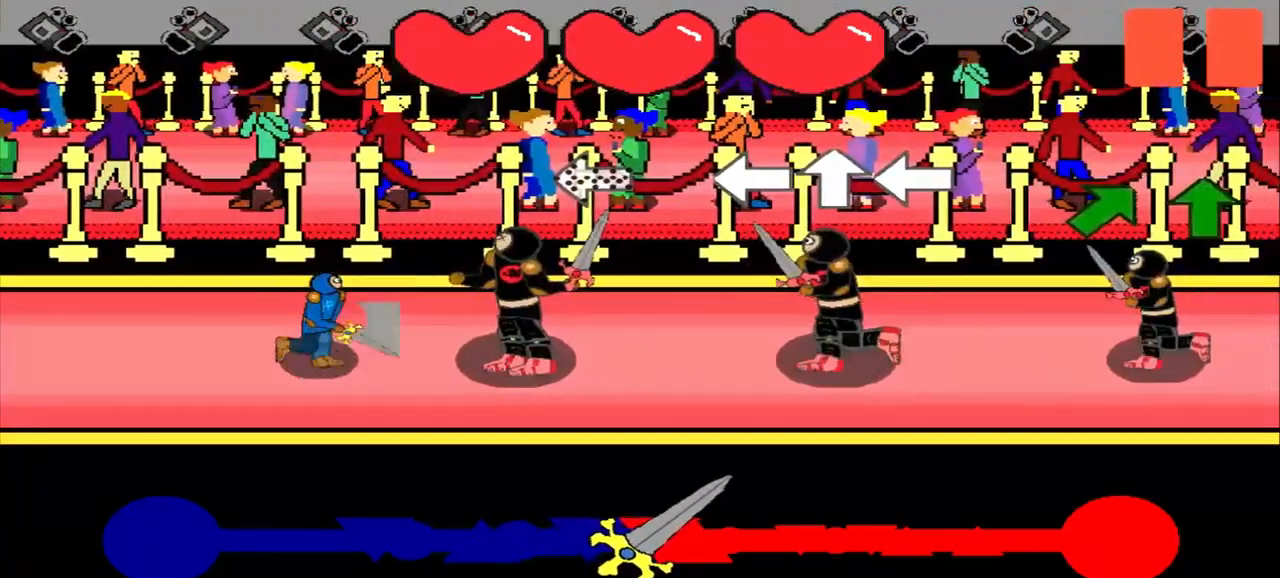
Gameplay with a controller (PlayStation layout); each line is a JSON object with the inputs held at the frame after it. "events" lists button and stick changes between this image and that frame as [ms after this image, input, new state], when the widget could be followed in between. Not read: L2 L3 R2 R3 right_stick.
{"buttons": [], "left_stick": "center", "events": [[125, "left_stick", "center"], [250, "left_stick", "left"], [458, "left_stick", "center"]]}
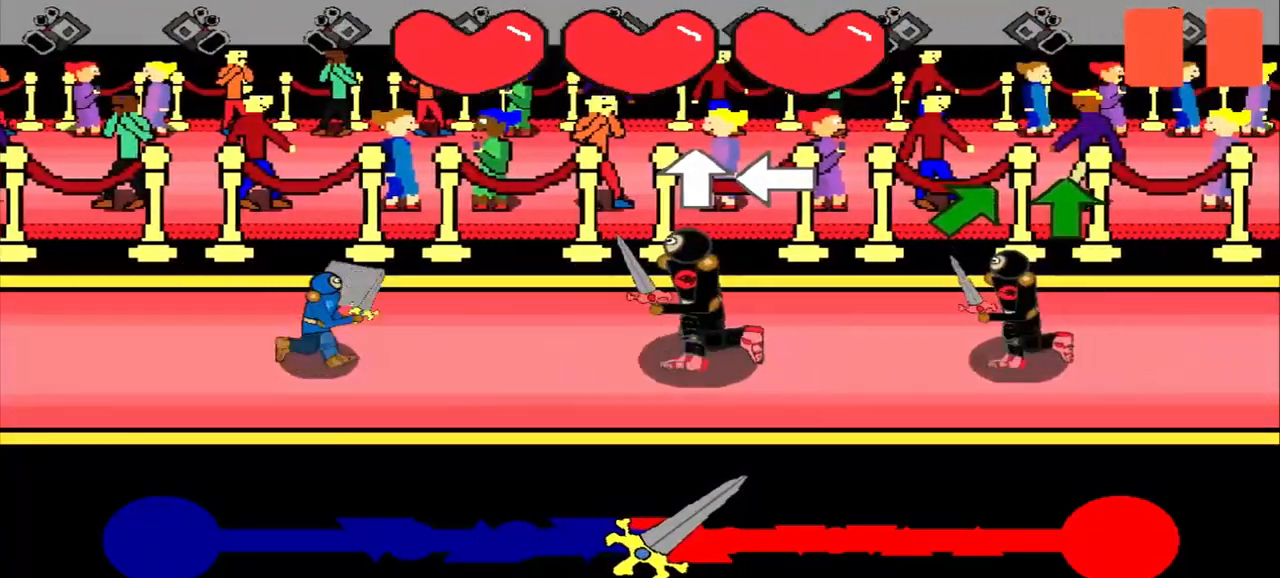
{"buttons": [], "left_stick": "left", "events": [[167, "left_stick", "up"], [292, "left_stick", "center"], [458, "left_stick", "left"]]}
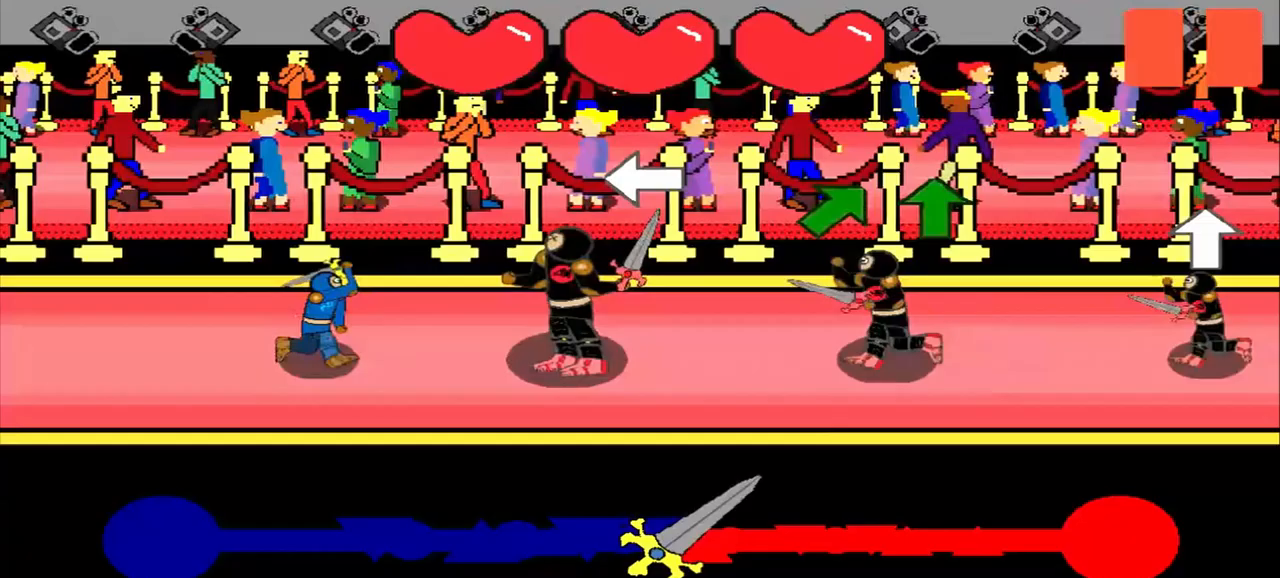
{"buttons": [], "left_stick": "up-right", "events": [[208, "left_stick", "center"], [417, "left_stick", "up-right"]]}
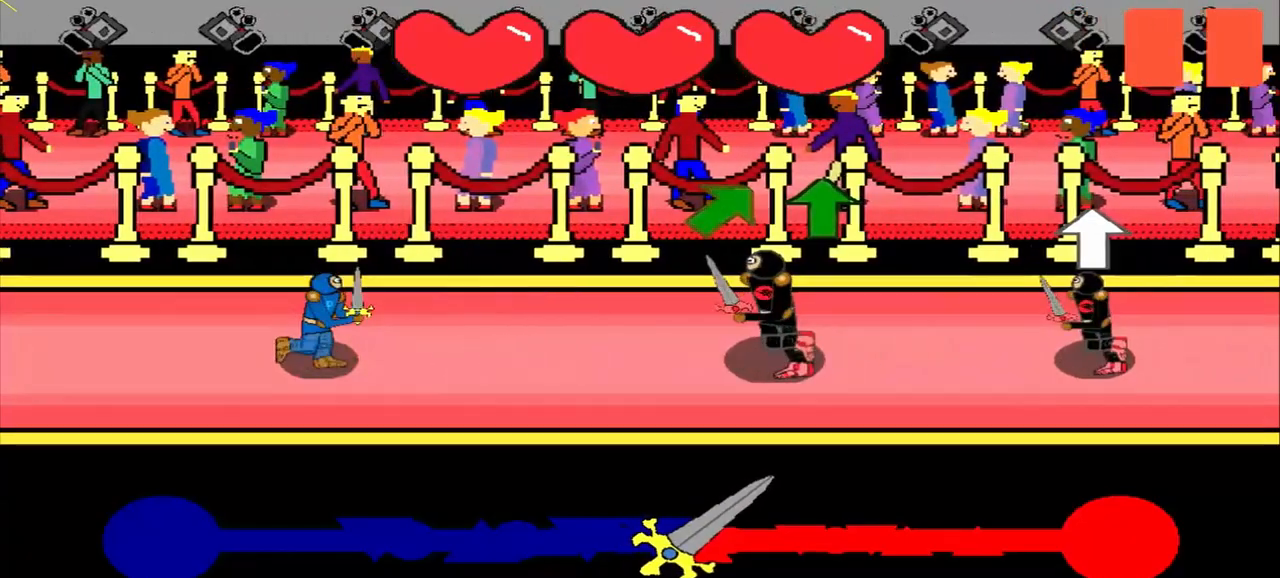
{"buttons": [], "left_stick": "center", "events": [[42, "left_stick", "center"], [250, "left_stick", "up-right"], [417, "left_stick", "center"]]}
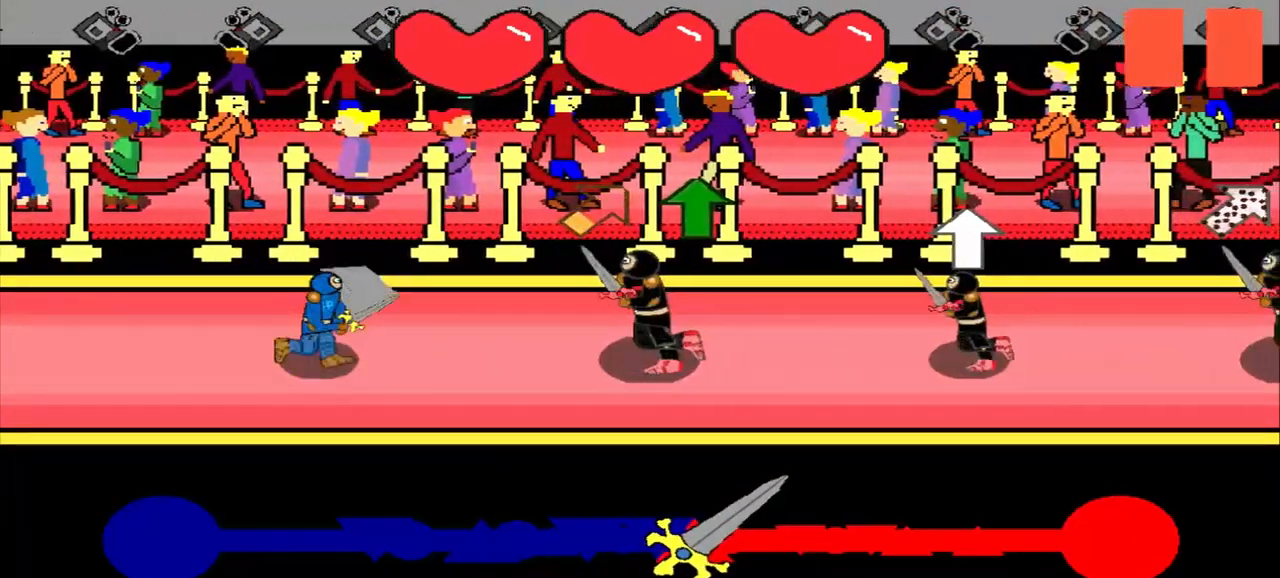
{"buttons": [], "left_stick": "up", "events": [[125, "left_stick", "up-right"], [250, "left_stick", "center"], [417, "left_stick", "up"]]}
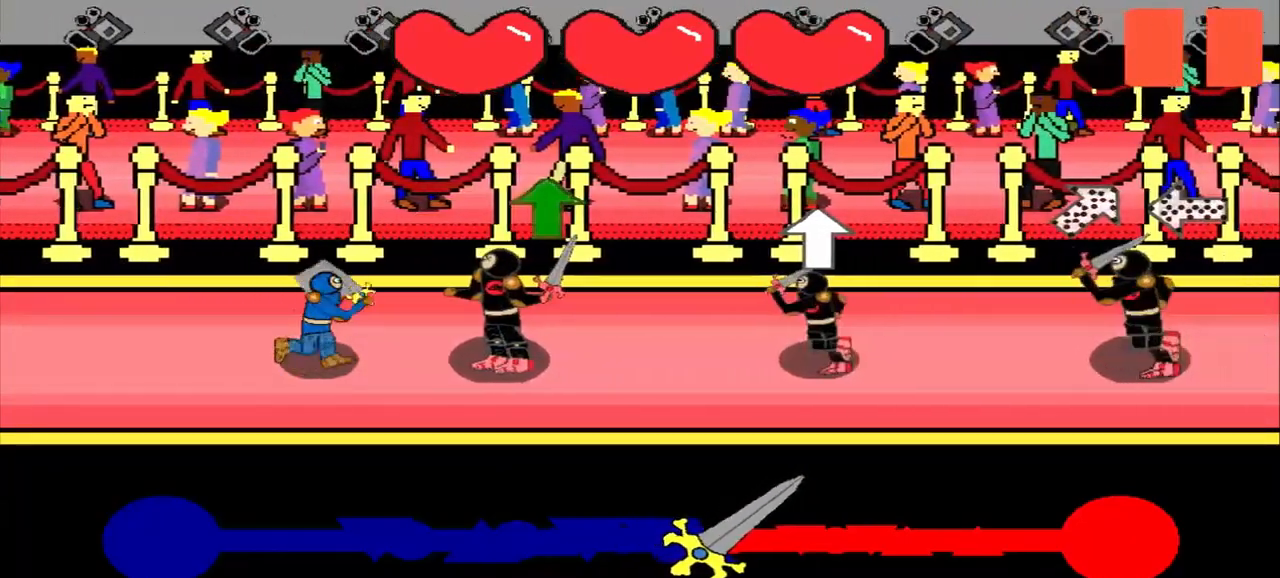
{"buttons": [], "left_stick": "center", "events": [[83, "left_stick", "center"], [250, "left_stick", "up"], [417, "left_stick", "center"]]}
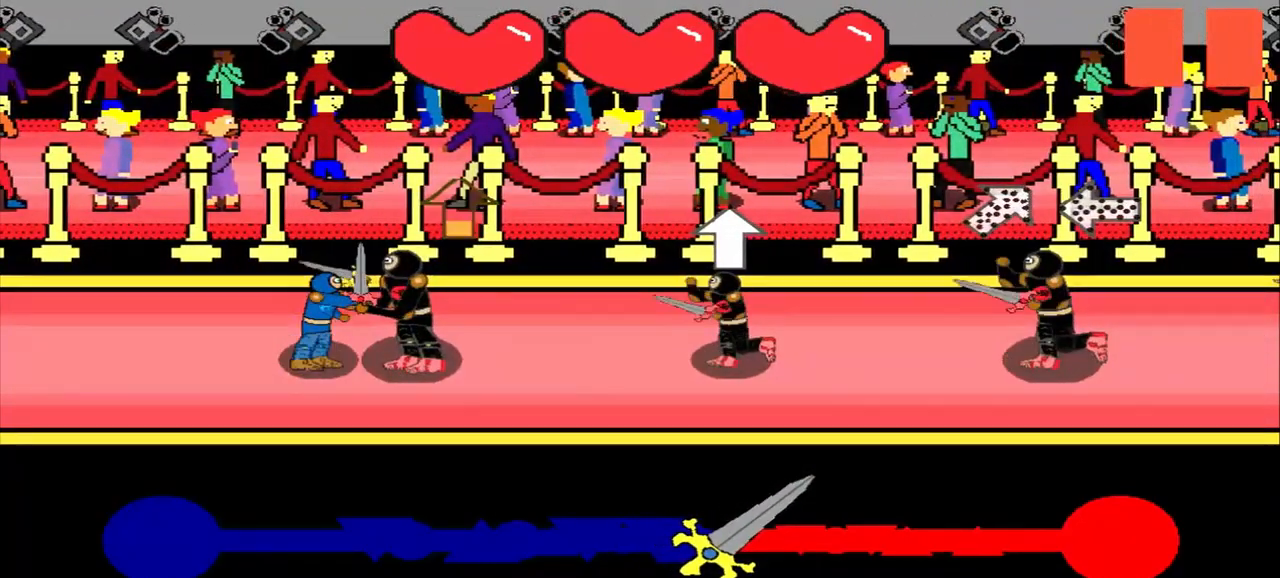
{"buttons": [], "left_stick": "up", "events": [[125, "left_stick", "up"], [250, "left_stick", "center"], [458, "left_stick", "up"]]}
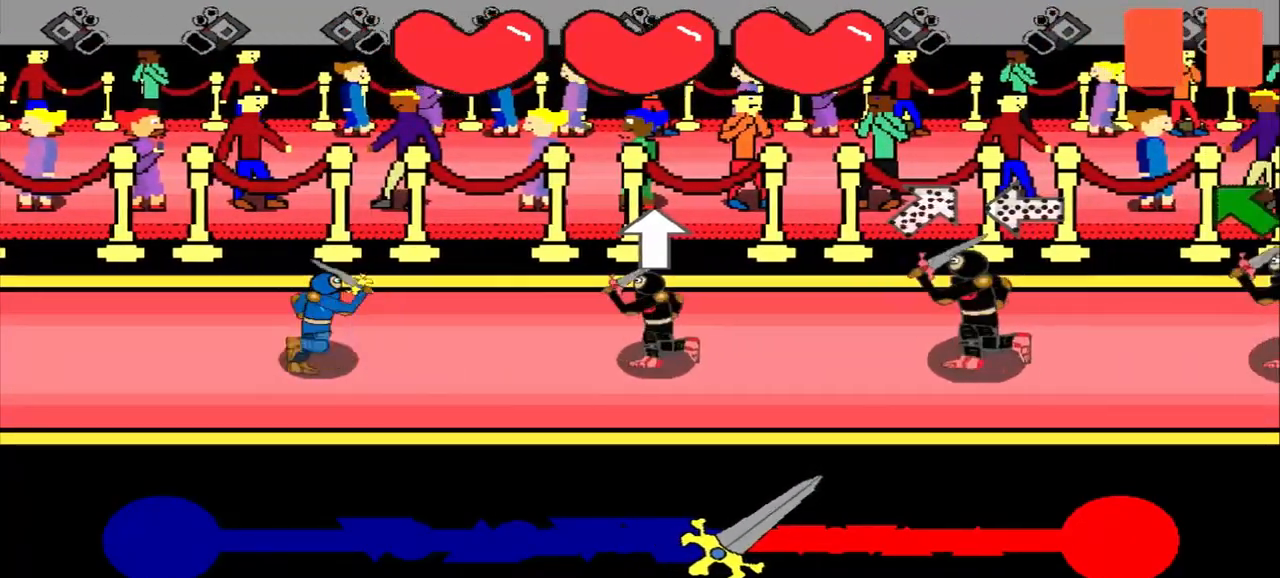
{"buttons": [], "left_stick": "center", "events": [[83, "left_stick", "center"], [250, "left_stick", "down-left"], [375, "left_stick", "center"]]}
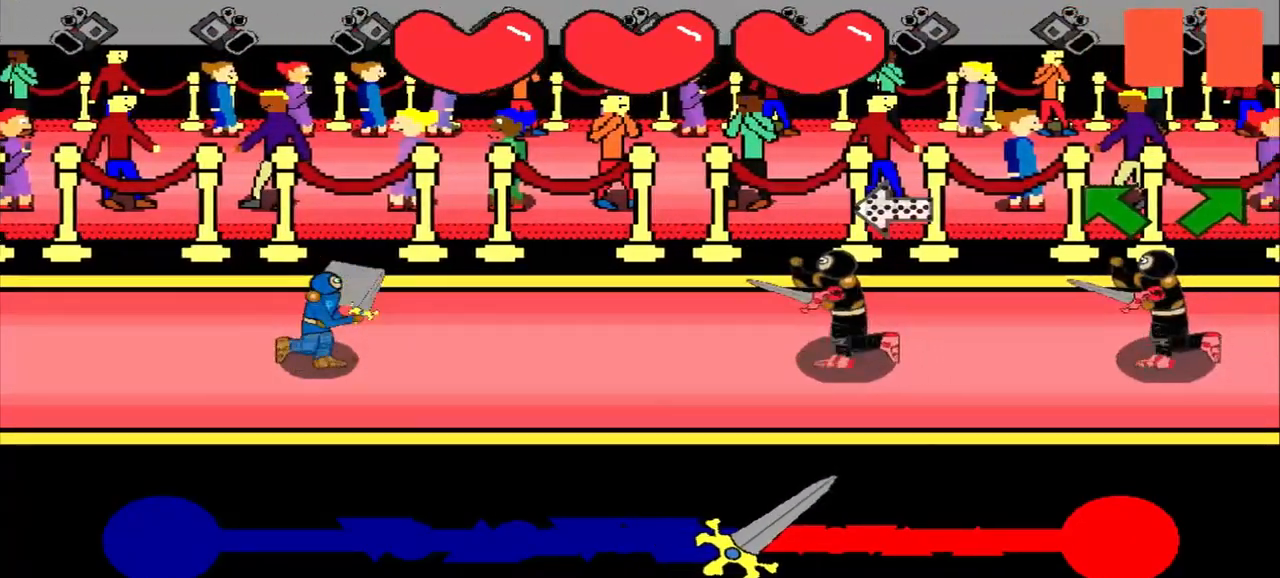
{"buttons": [], "left_stick": "center", "events": [[83, "left_stick", "right"], [167, "left_stick", "center"]]}
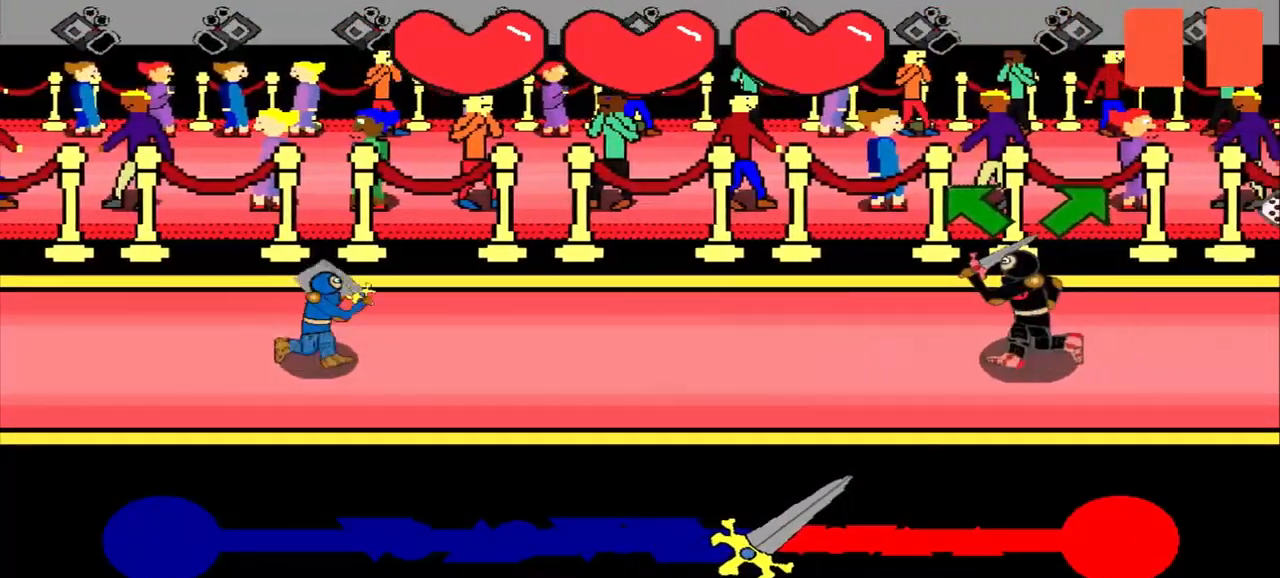
{"buttons": [], "left_stick": "up-left", "events": [[42, "left_stick", "up-left"], [250, "left_stick", "center"], [500, "left_stick", "up-left"]]}
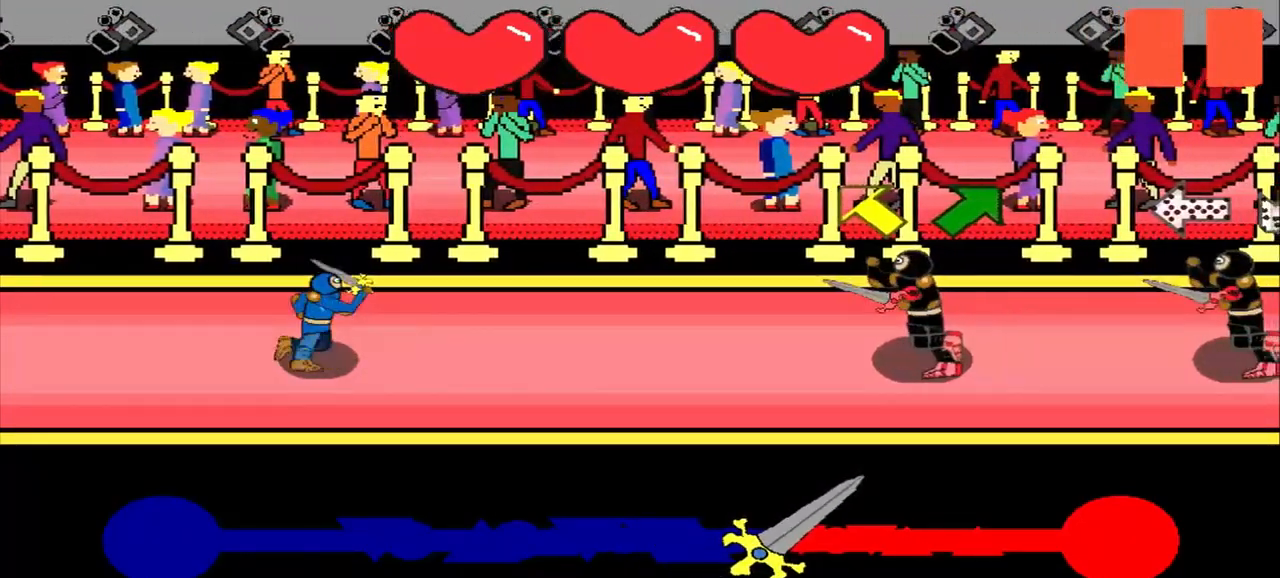
{"buttons": [], "left_stick": "up-left", "events": [[125, "left_stick", "center"], [333, "left_stick", "up-left"]]}
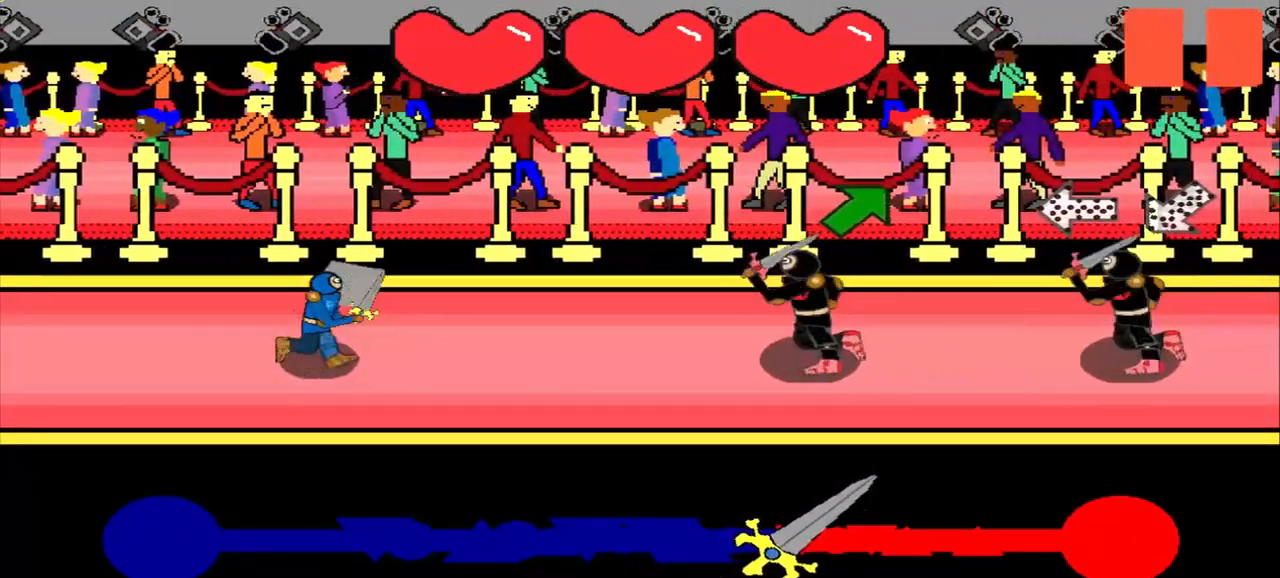
{"buttons": [], "left_stick": "center", "events": [[42, "left_stick", "center"], [208, "left_stick", "up-right"], [333, "left_stick", "center"]]}
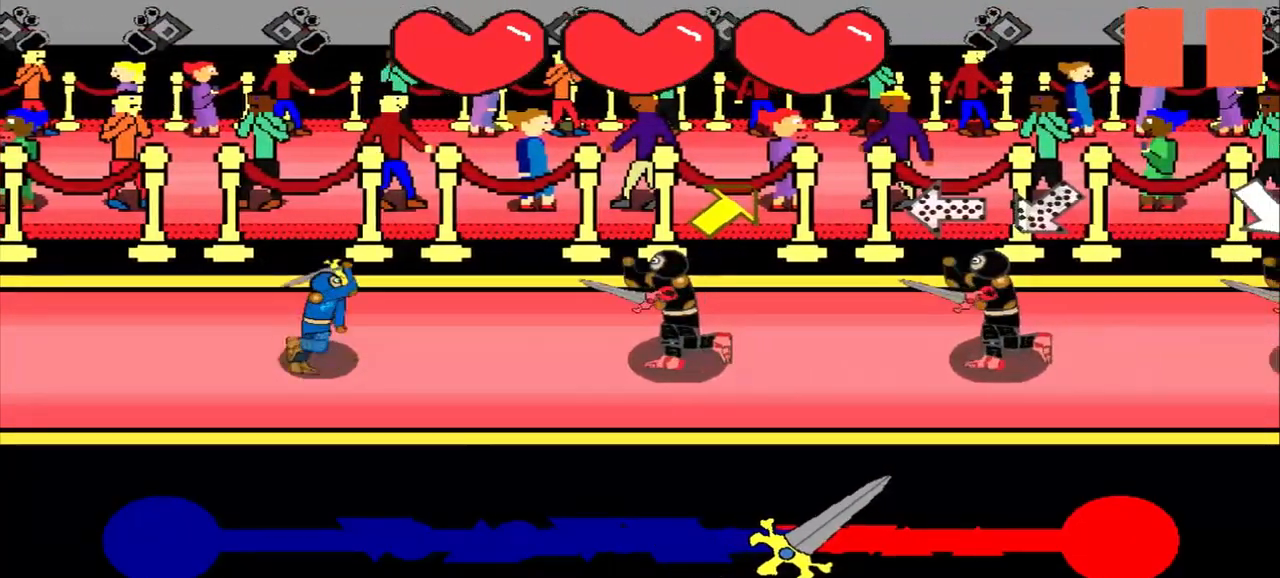
{"buttons": [], "left_stick": "center", "events": [[83, "left_stick", "up-right"], [167, "left_stick", "center"], [417, "left_stick", "up-right"], [500, "left_stick", "center"]]}
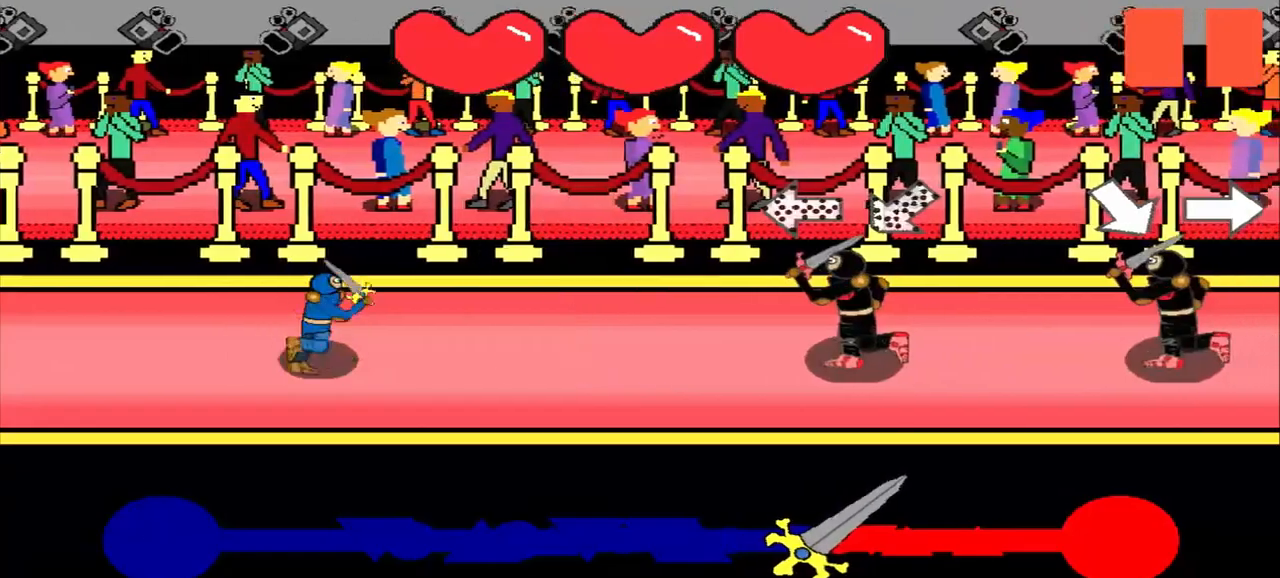
{"buttons": [], "left_stick": "center", "events": [[167, "left_stick", "right"], [292, "left_stick", "center"]]}
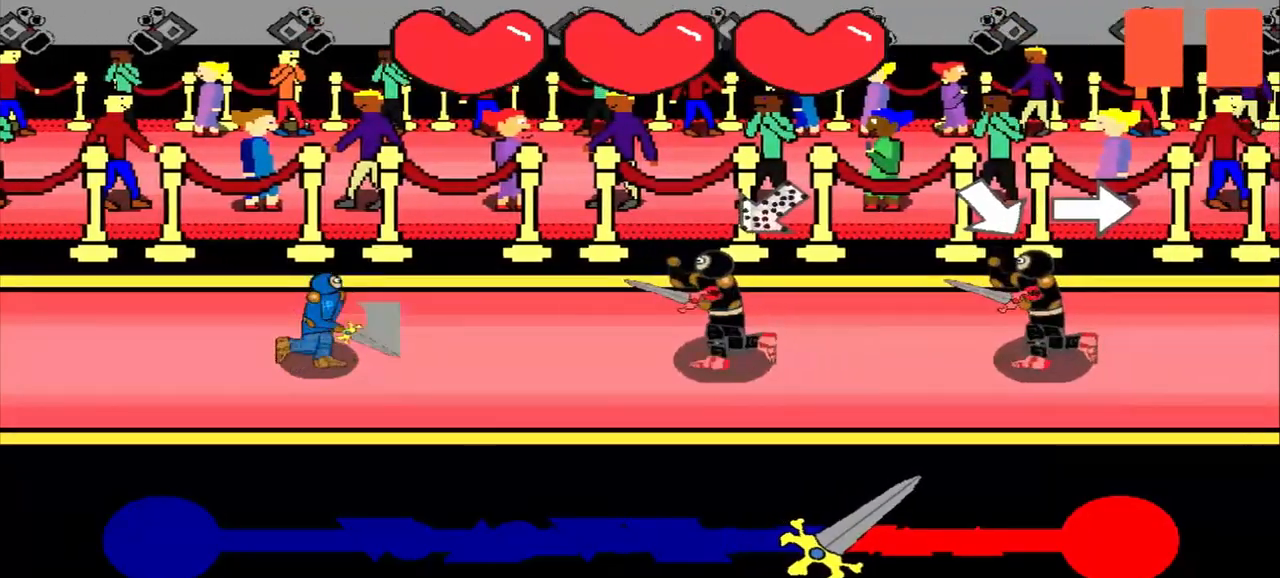
{"buttons": [], "left_stick": "center", "events": [[42, "left_stick", "up-right"], [125, "left_stick", "center"], [292, "left_stick", "down-right"], [500, "left_stick", "center"]]}
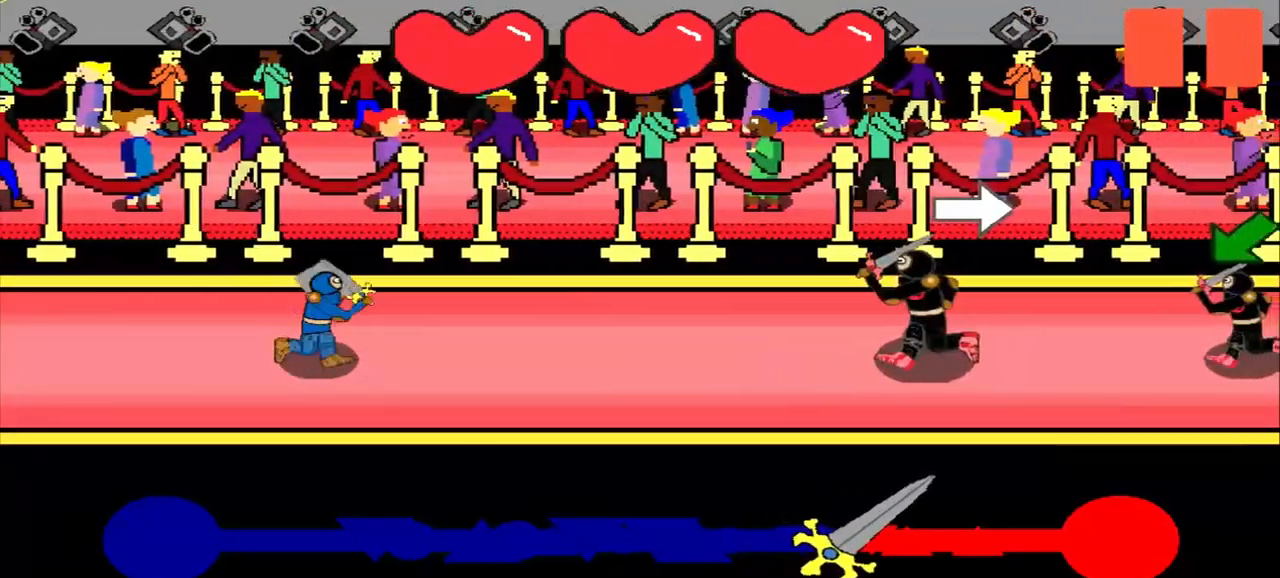
{"buttons": [], "left_stick": "center", "events": [[125, "left_stick", "right"], [250, "left_stick", "center"]]}
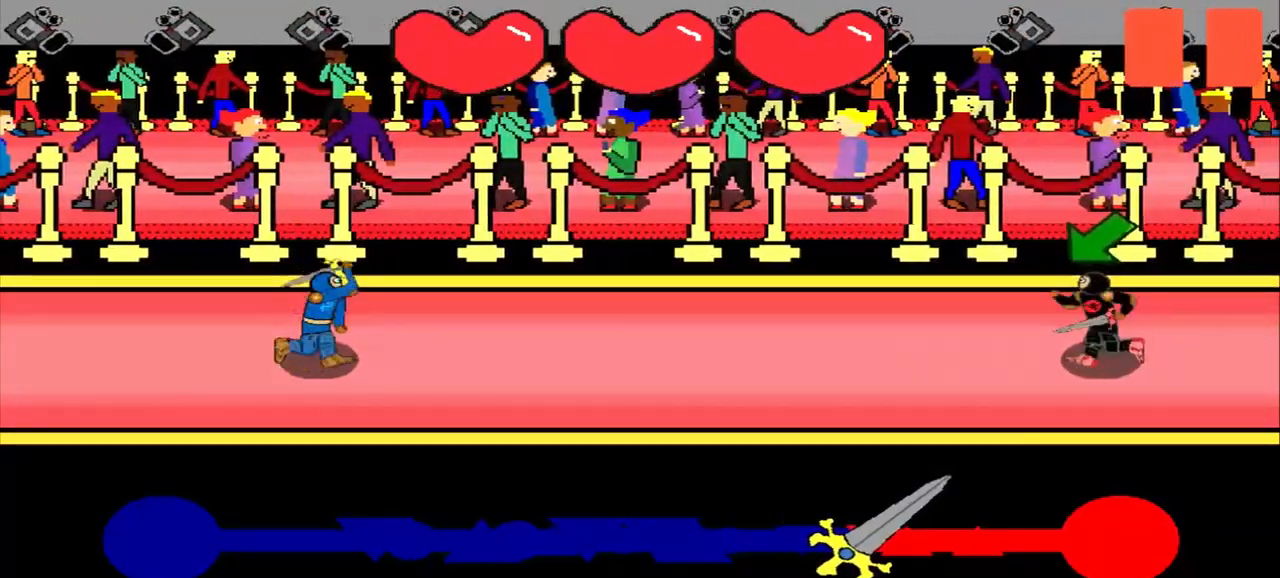
{"buttons": [], "left_stick": "down-left", "events": [[375, "left_stick", "down-left"]]}
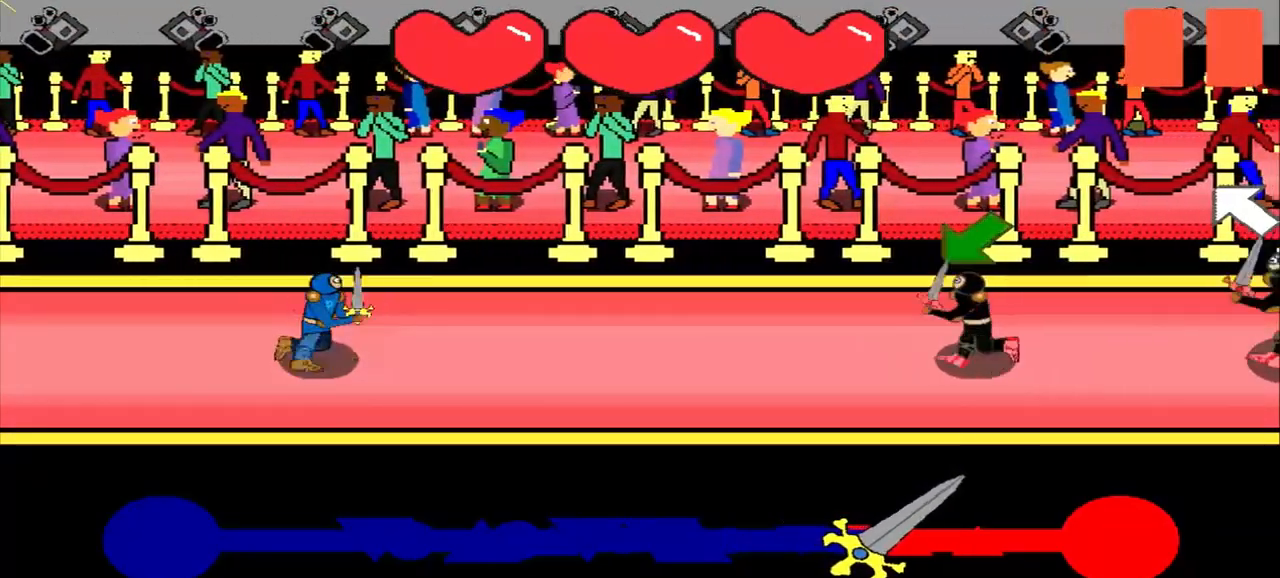
{"buttons": [], "left_stick": "down-left", "events": [[42, "left_stick", "center"], [208, "left_stick", "down-left"], [333, "left_stick", "center"], [500, "left_stick", "down-left"]]}
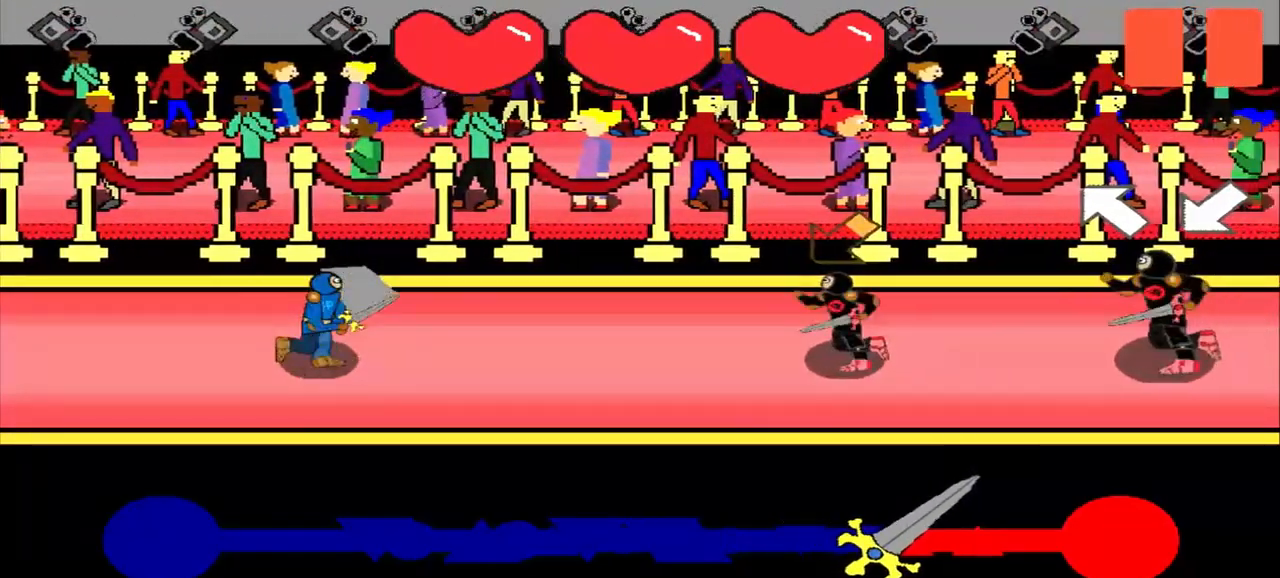
{"buttons": [], "left_stick": "center", "events": [[167, "left_stick", "center"]]}
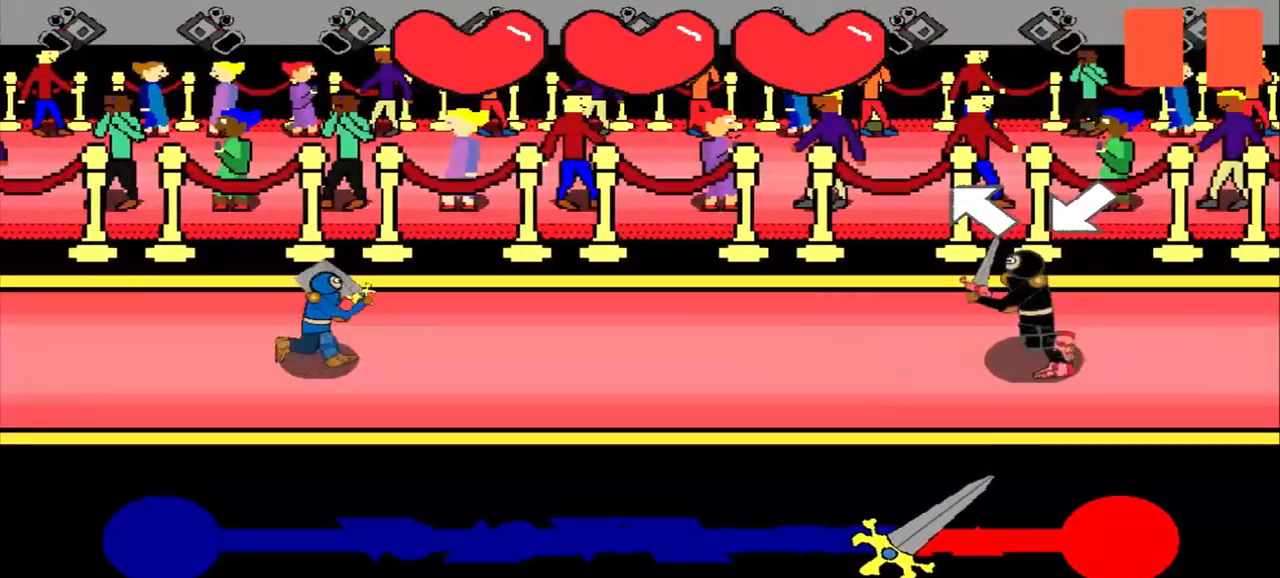
{"buttons": [], "left_stick": "down-left", "events": [[83, "left_stick", "up-left"], [208, "left_stick", "center"], [333, "left_stick", "down-left"]]}
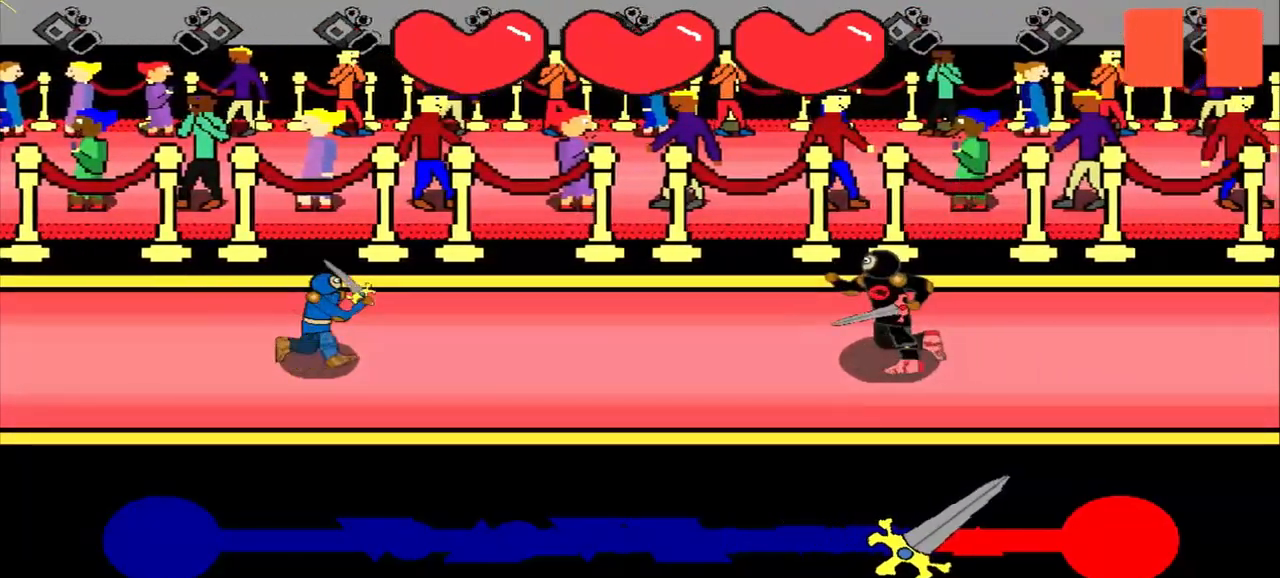
{"buttons": [], "left_stick": "center", "events": [[42, "left_stick", "center"]]}